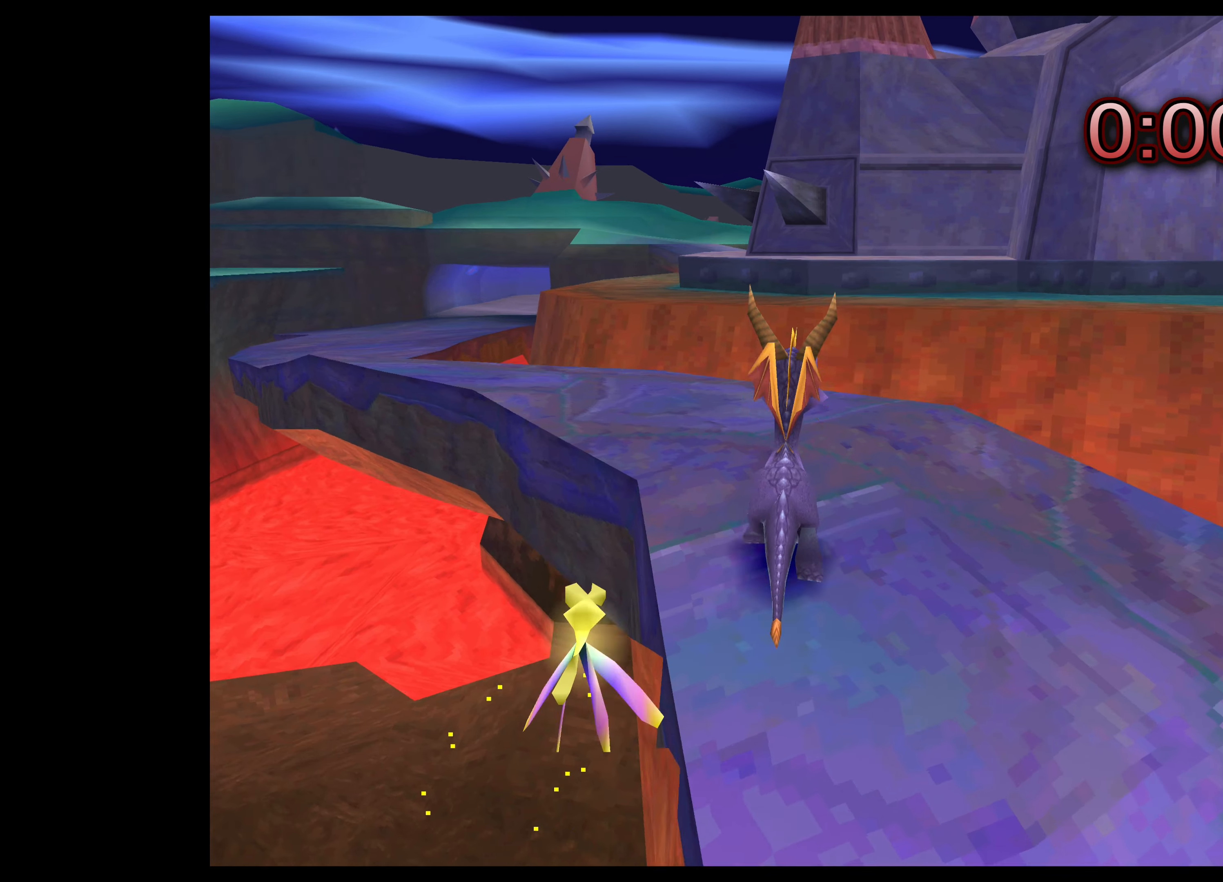
Gameplay with a controller (PlayStation layout); each line is a JSON object with the inputs held at the frame after it. "events" lists button and stick changes between this image and that frame as [ms after this image, input, new state], when the widget could be followed in between. Not read: L2 L3 R2 R3.
{"buttons": [], "left_stick": "up", "right_stick": "center", "events": [[183, "left_stick", "up"]]}
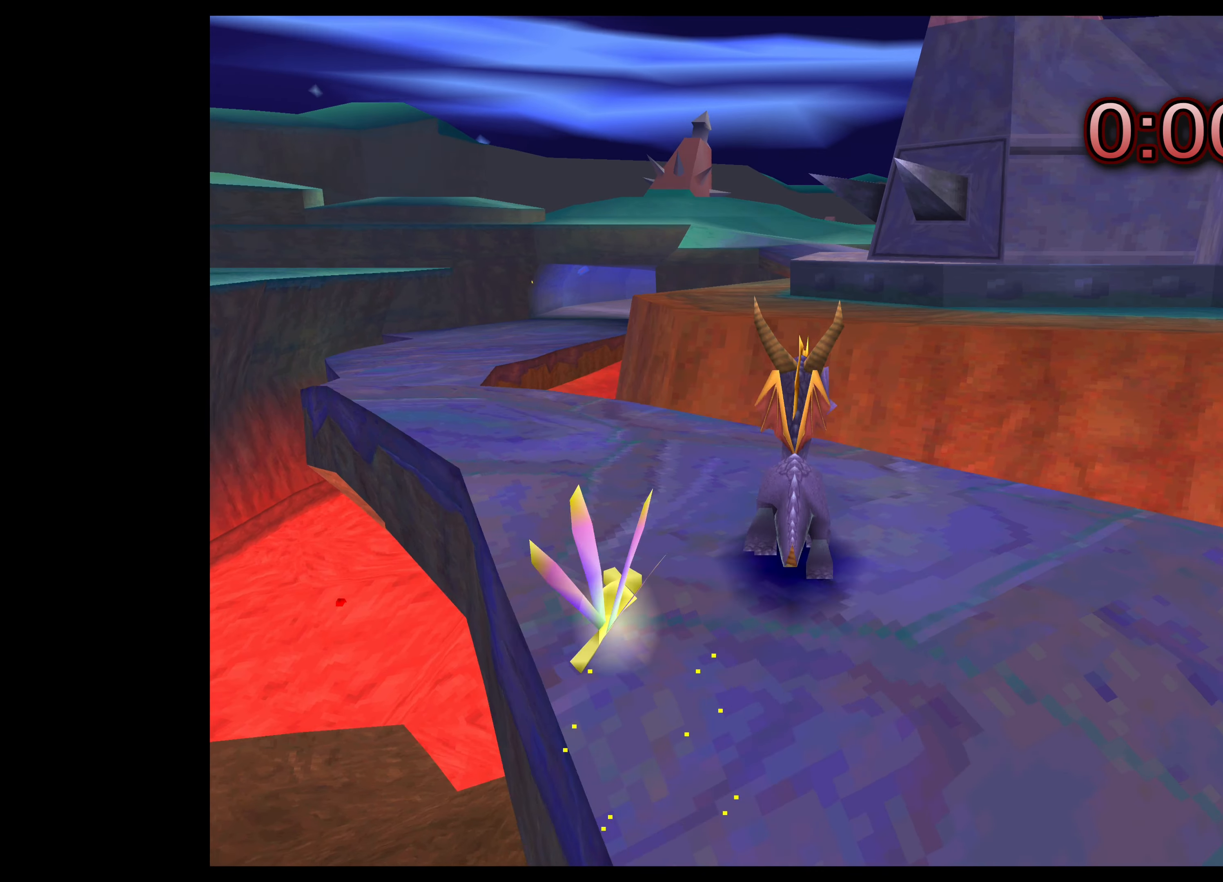
{"buttons": ["CROSS"], "left_stick": "up", "right_stick": "center", "events": [[250, "CROSS", "down"]]}
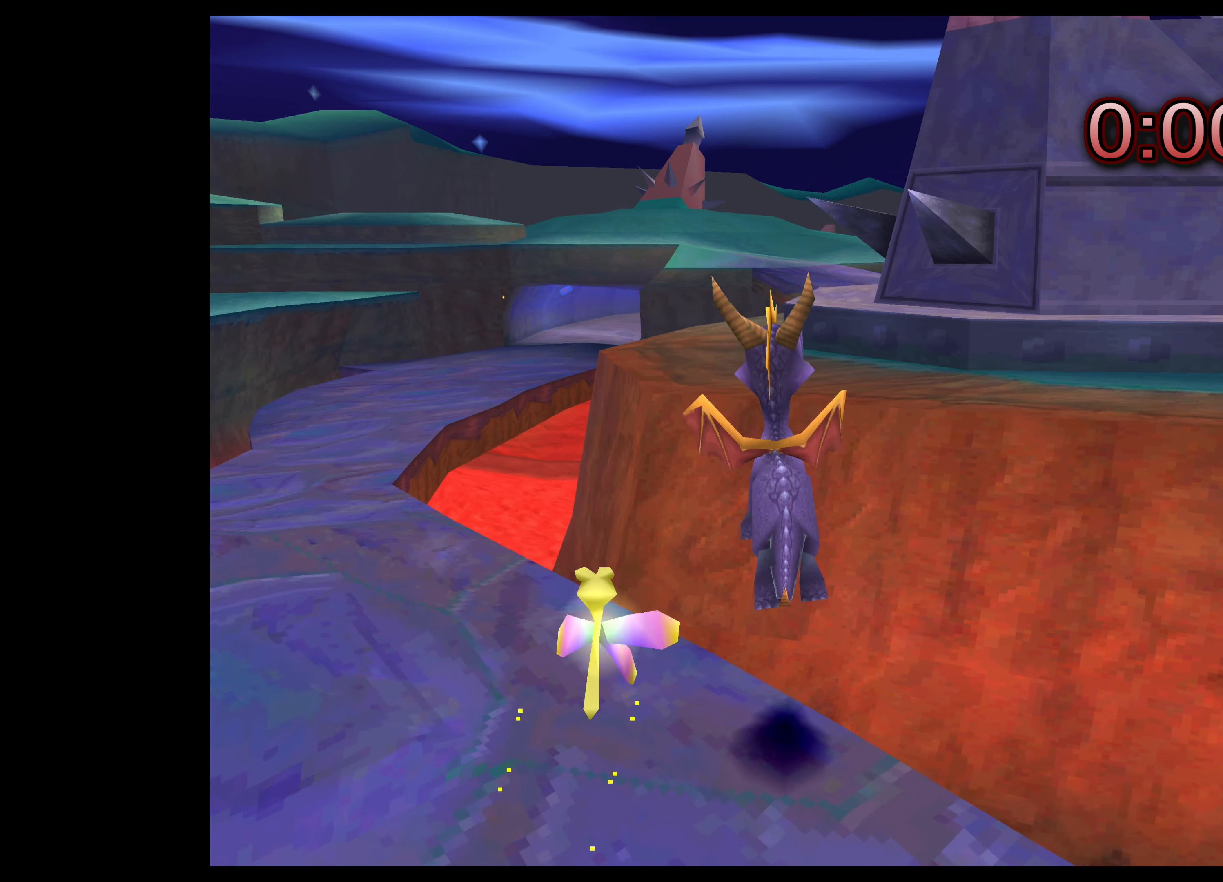
{"buttons": ["CROSS"], "left_stick": "up", "right_stick": "center", "events": [[166, "CROSS", "up"], [333, "CROSS", "down"]]}
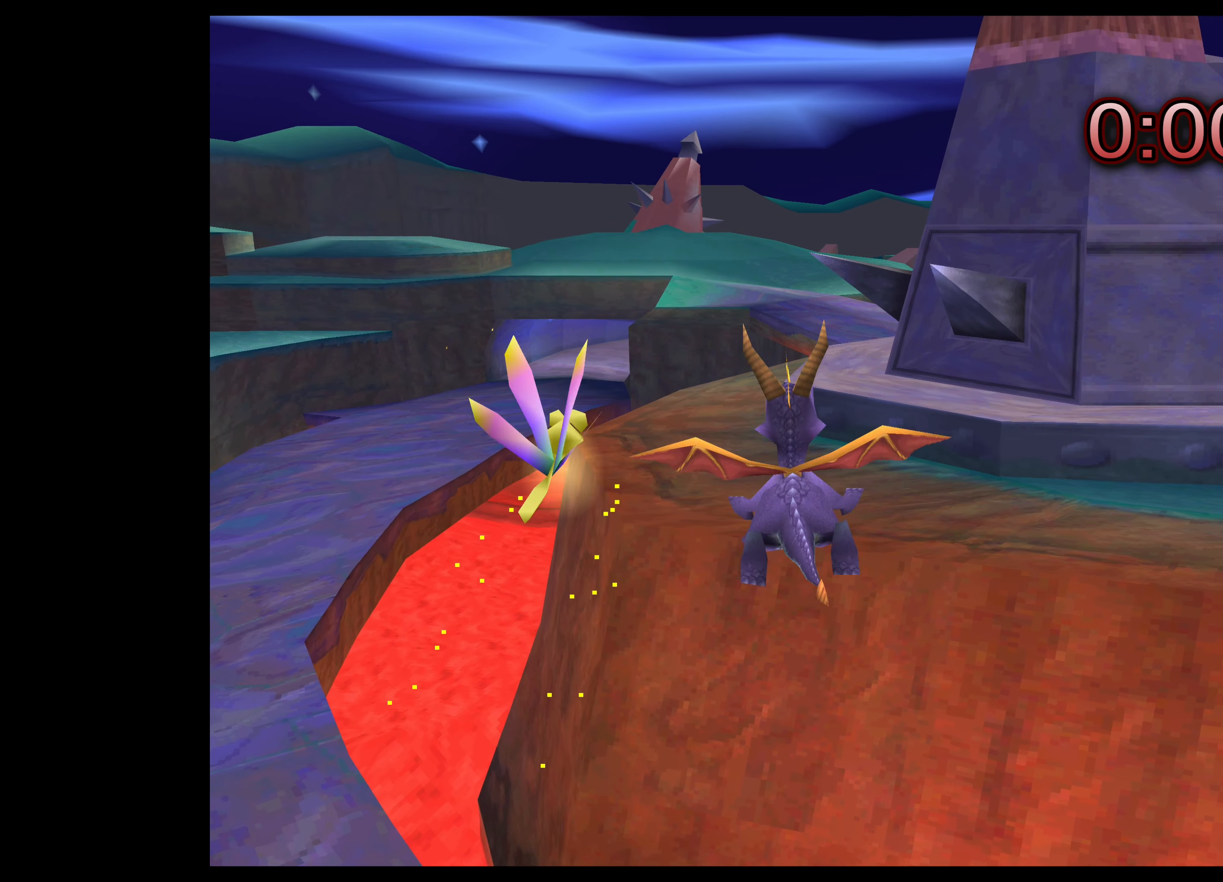
{"buttons": ["CROSS"], "left_stick": "up", "right_stick": "center", "events": []}
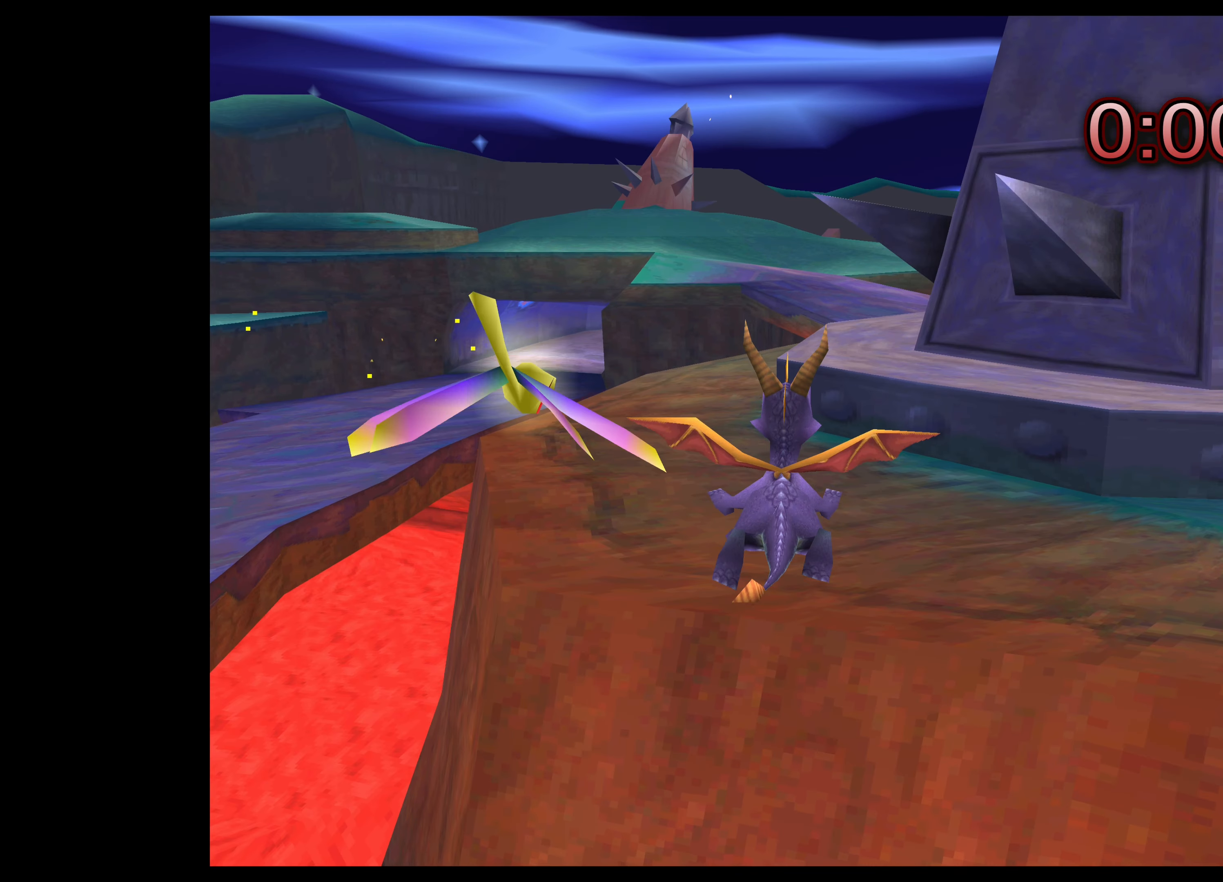
{"buttons": [], "left_stick": "up", "right_stick": "center", "events": [[266, "CROSS", "up"]]}
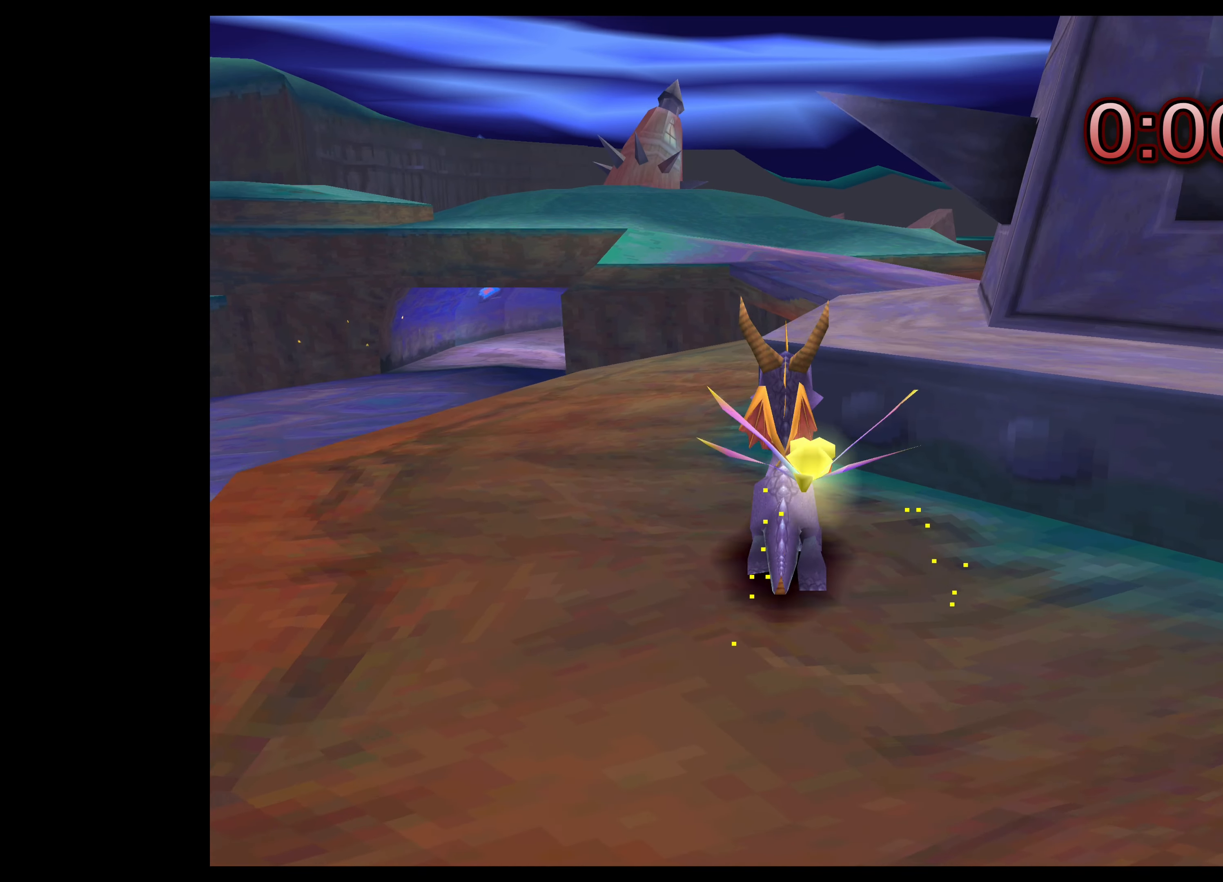
{"buttons": [], "left_stick": "up-right", "right_stick": "center", "events": [[250, "left_stick", "up-left"], [466, "left_stick", "up-right"]]}
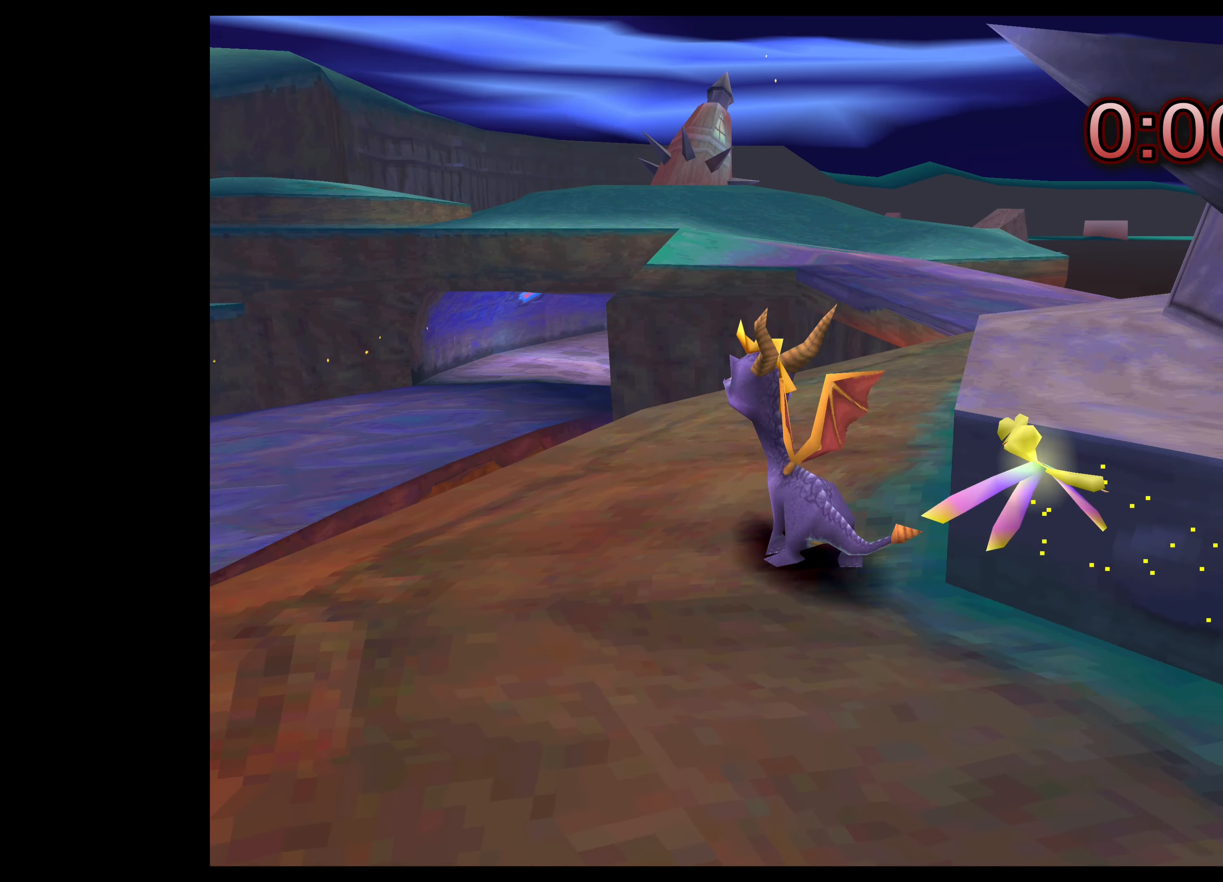
{"buttons": [], "left_stick": "up-right", "right_stick": "center", "events": []}
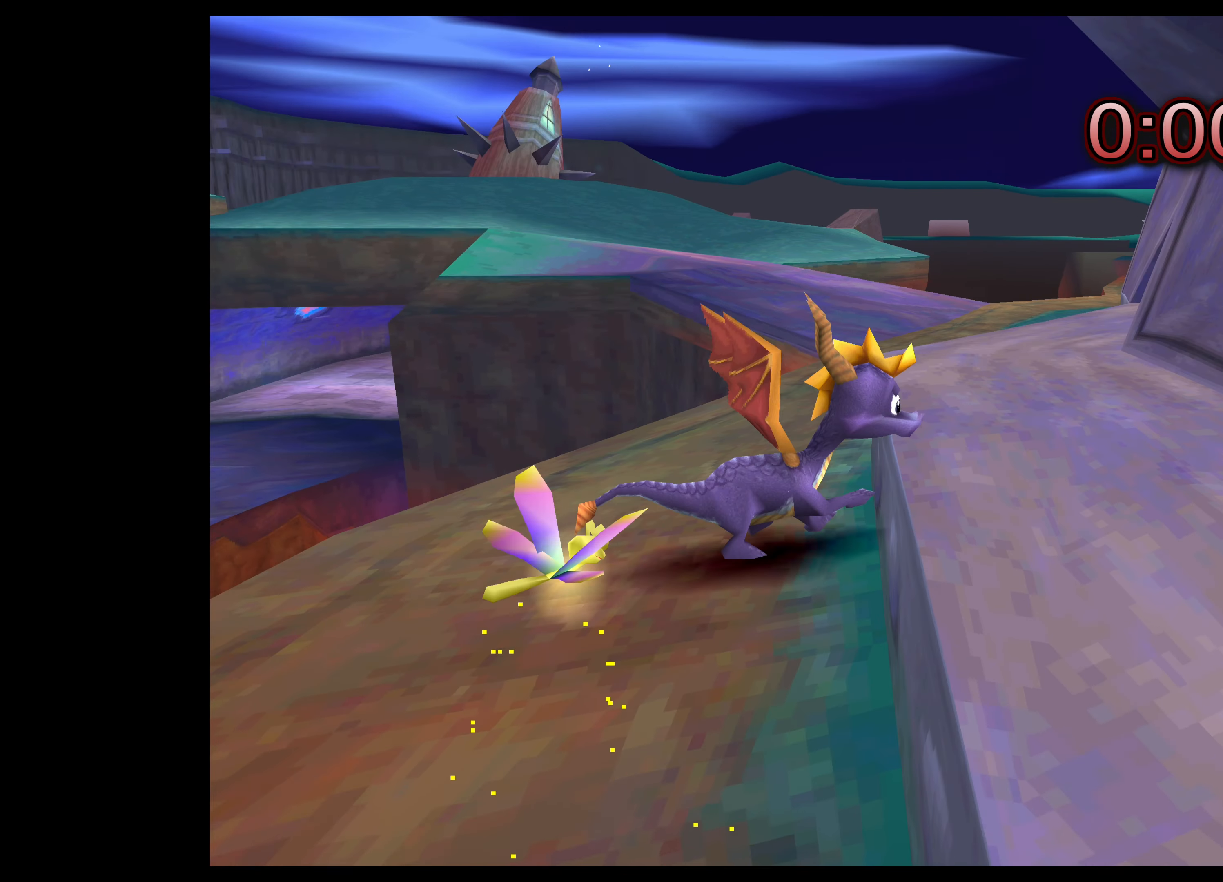
{"buttons": [], "left_stick": "up-right", "right_stick": "center", "events": [[33, "left_stick", "center"], [350, "left_stick", "right"], [450, "left_stick", "up-right"]]}
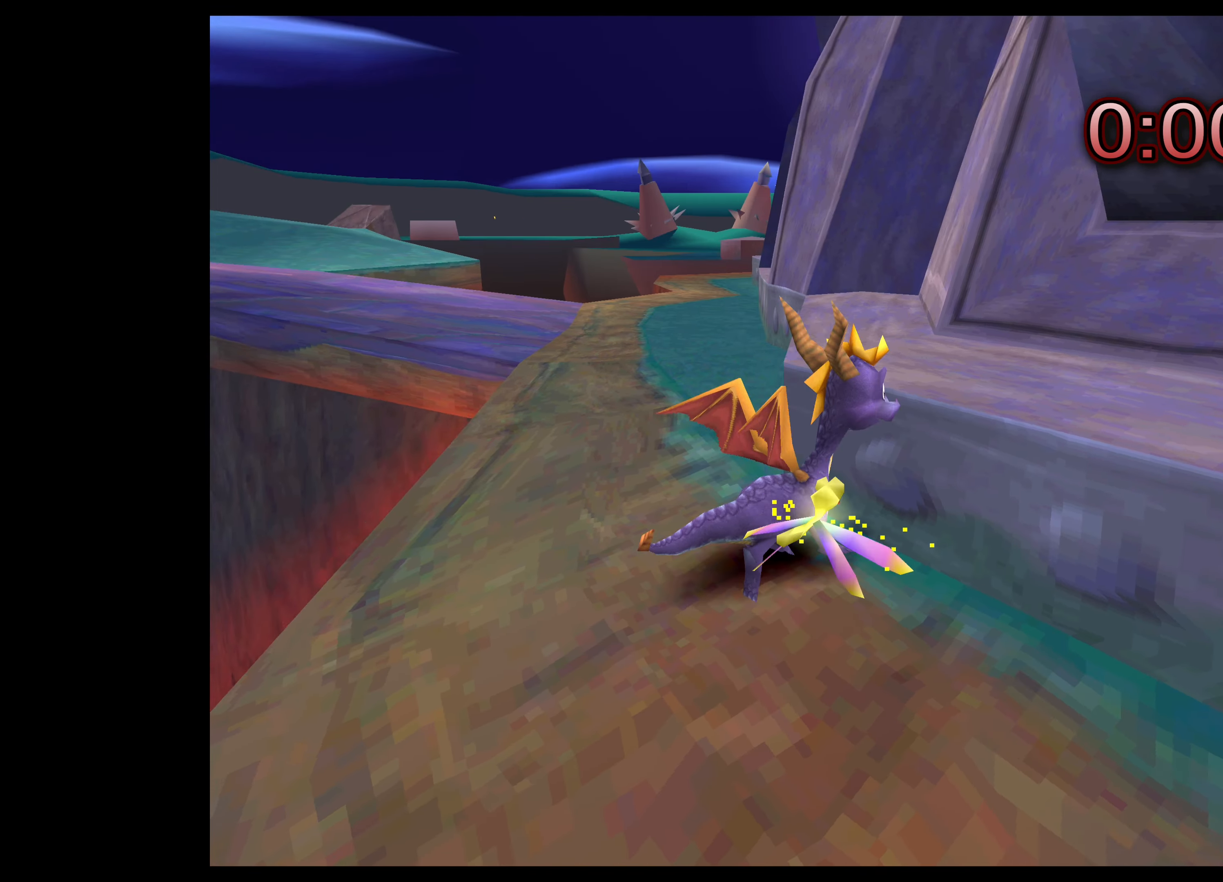
{"buttons": [], "left_stick": "center", "right_stick": "center", "events": [[100, "left_stick", "center"]]}
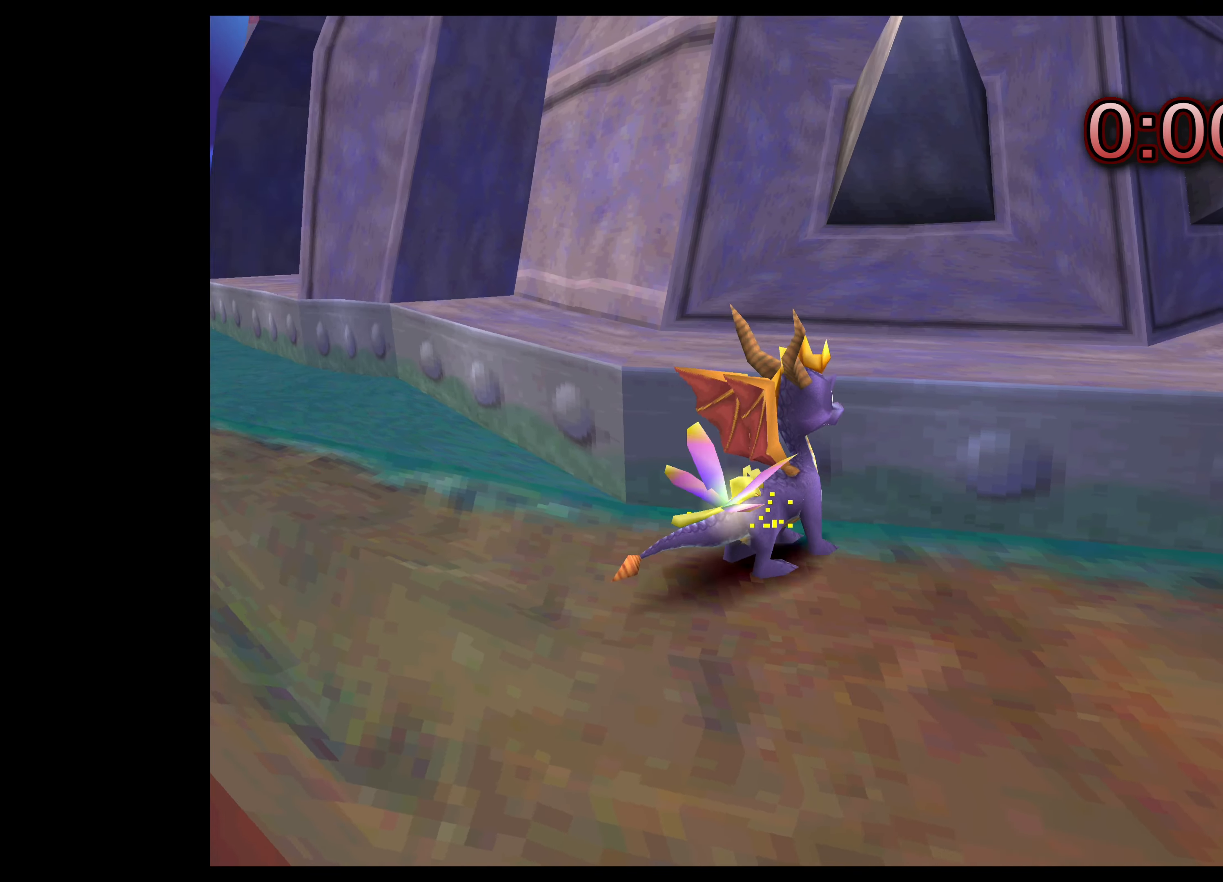
{"buttons": [], "left_stick": "left", "right_stick": "center", "events": [[150, "left_stick", "up-right"], [300, "left_stick", "up-left"], [483, "left_stick", "left"]]}
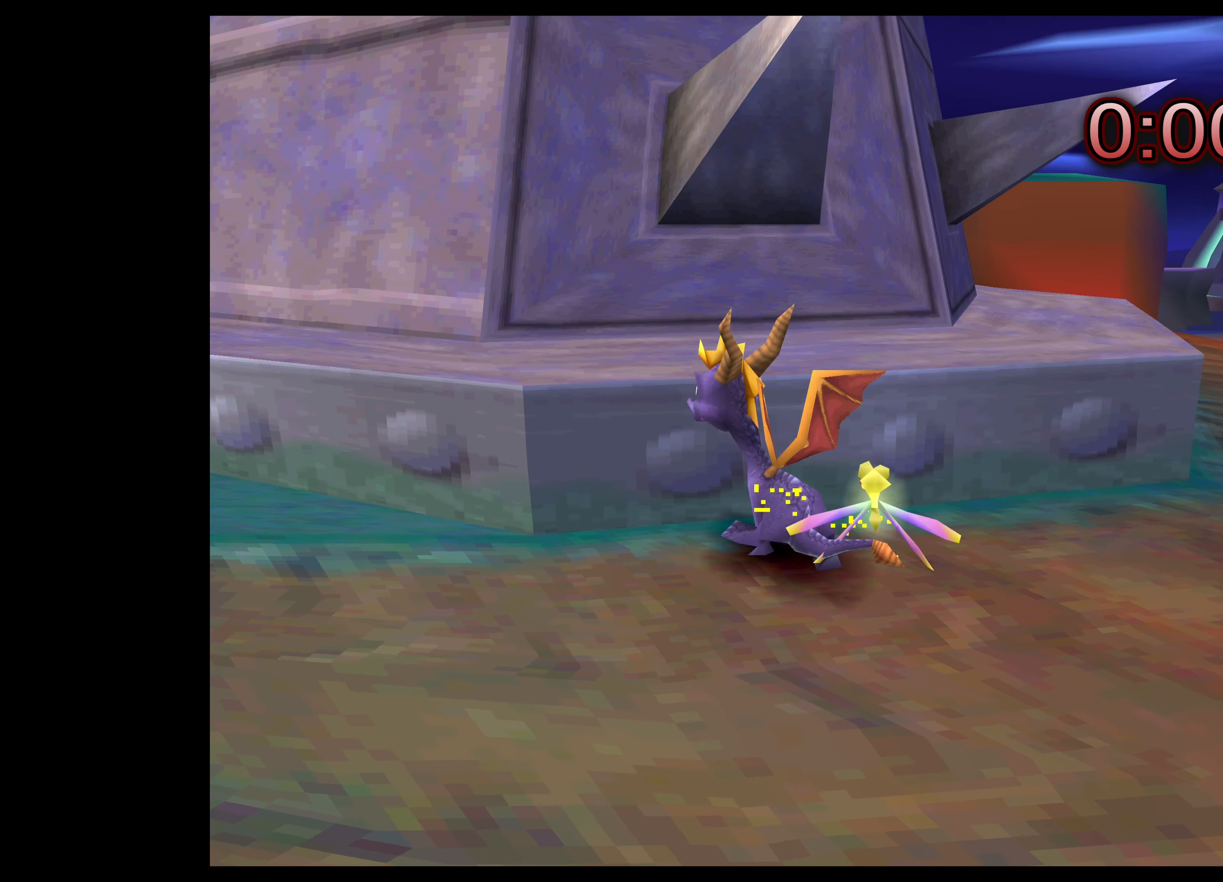
{"buttons": [], "left_stick": "up", "right_stick": "center", "events": [[317, "left_stick", "up"]]}
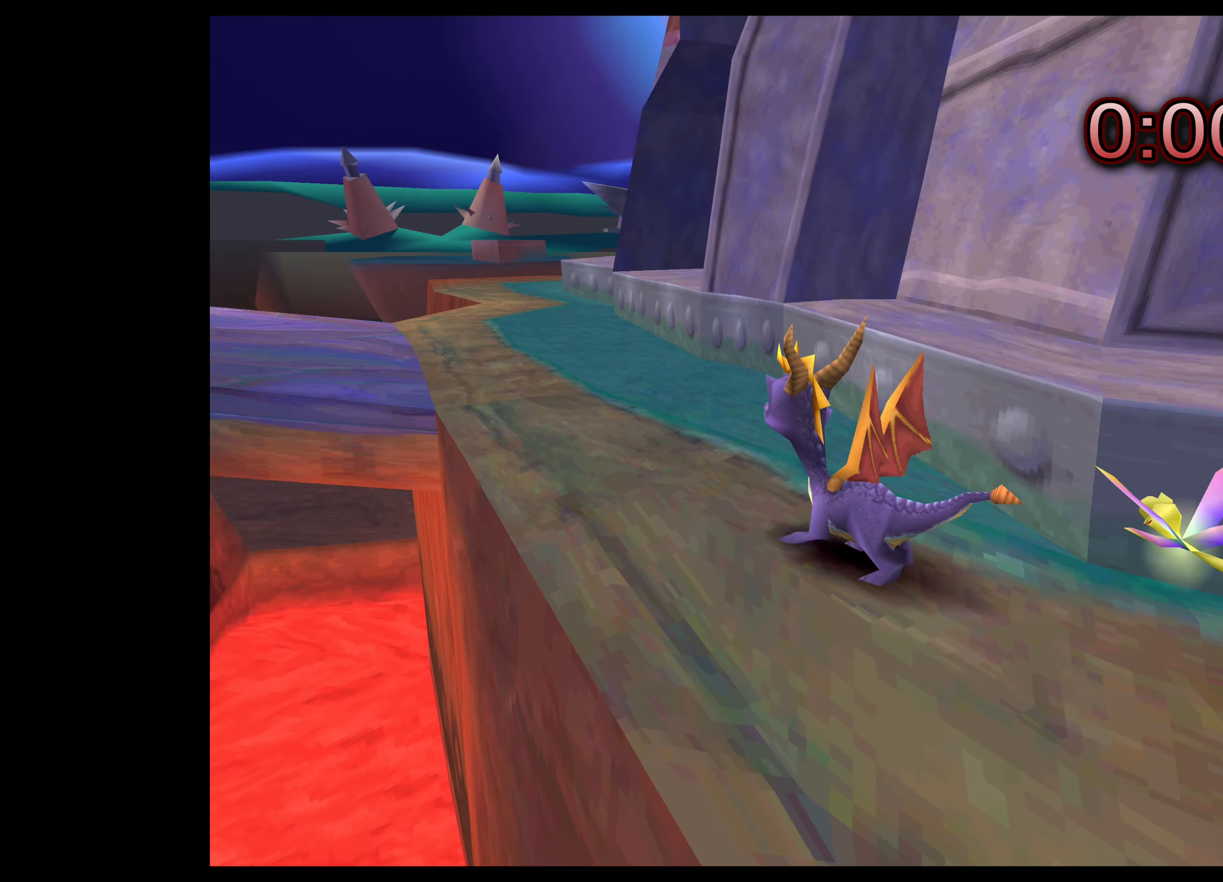
{"buttons": [], "left_stick": "up", "right_stick": "center", "events": []}
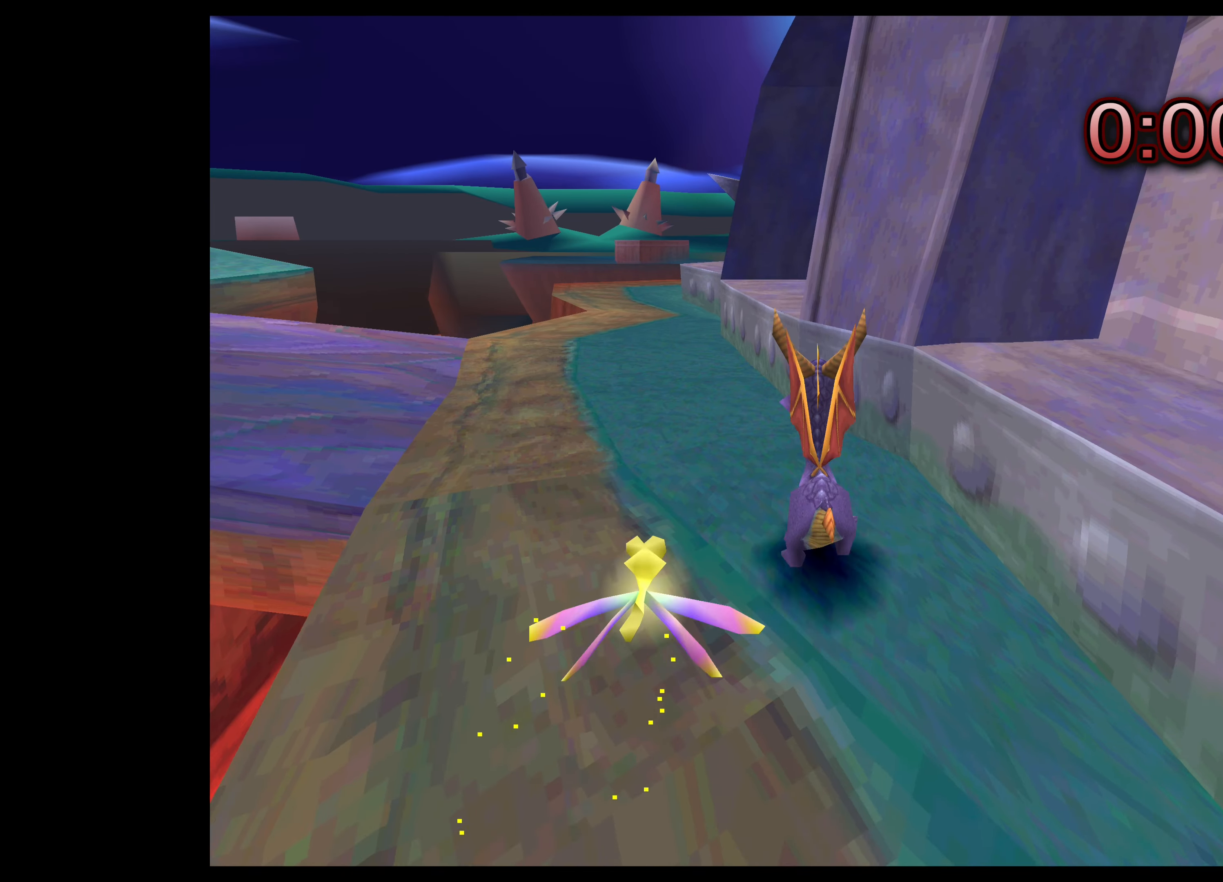
{"buttons": [], "left_stick": "up", "right_stick": "center", "events": []}
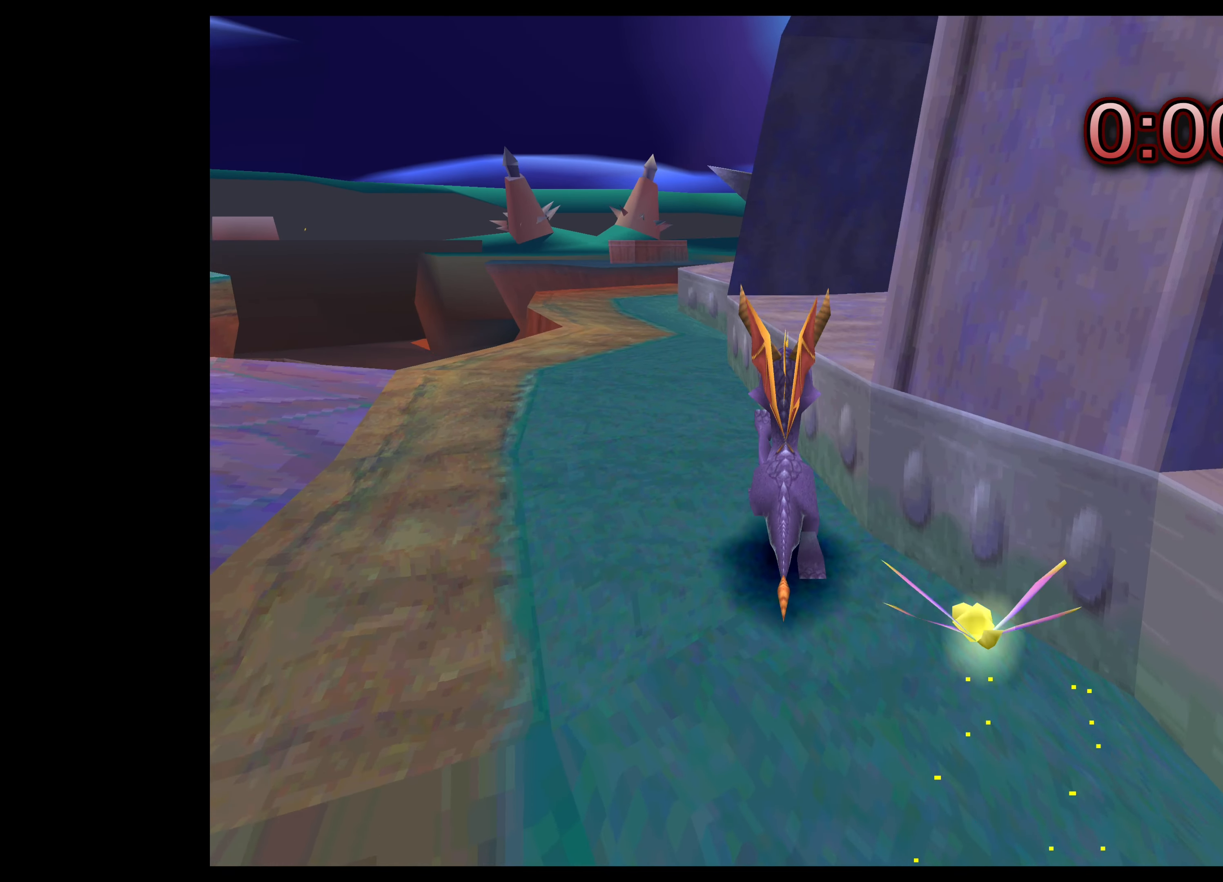
{"buttons": [], "left_stick": "center", "right_stick": "center", "events": [[33, "left_stick", "up-right"], [317, "left_stick", "right"], [467, "left_stick", "center"]]}
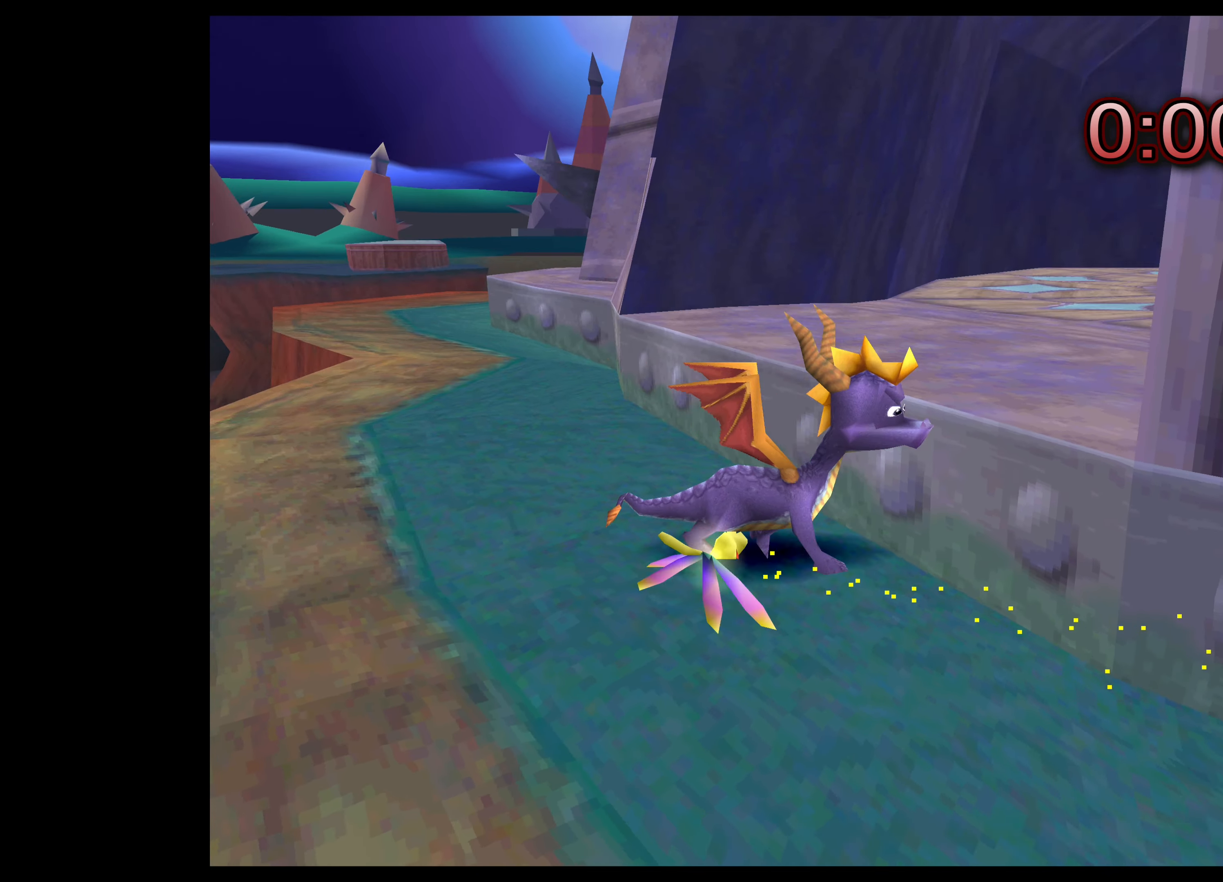
{"buttons": [], "left_stick": "up", "right_stick": "center", "events": [[150, "left_stick", "up"], [217, "CROSS", "down"], [400, "CROSS", "up"]]}
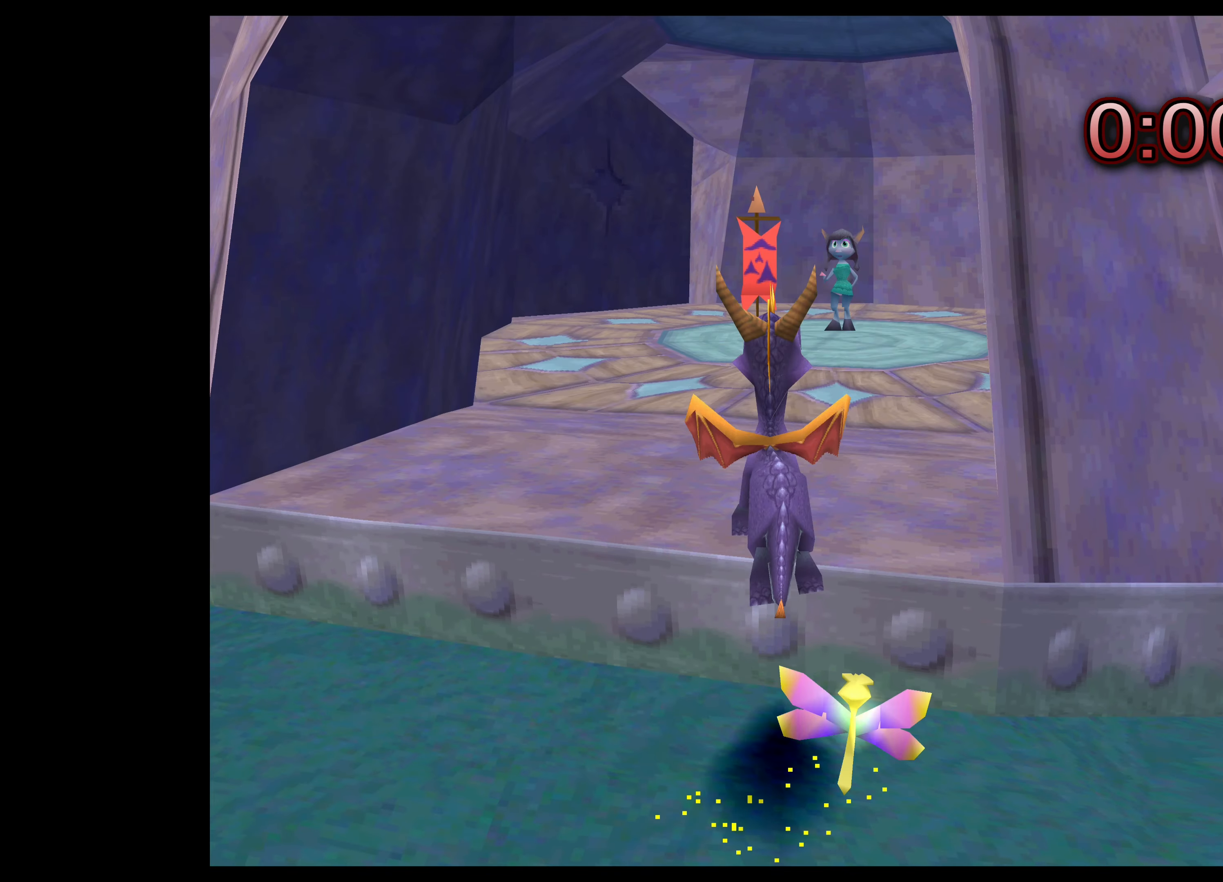
{"buttons": [], "left_stick": "up", "right_stick": "center", "events": []}
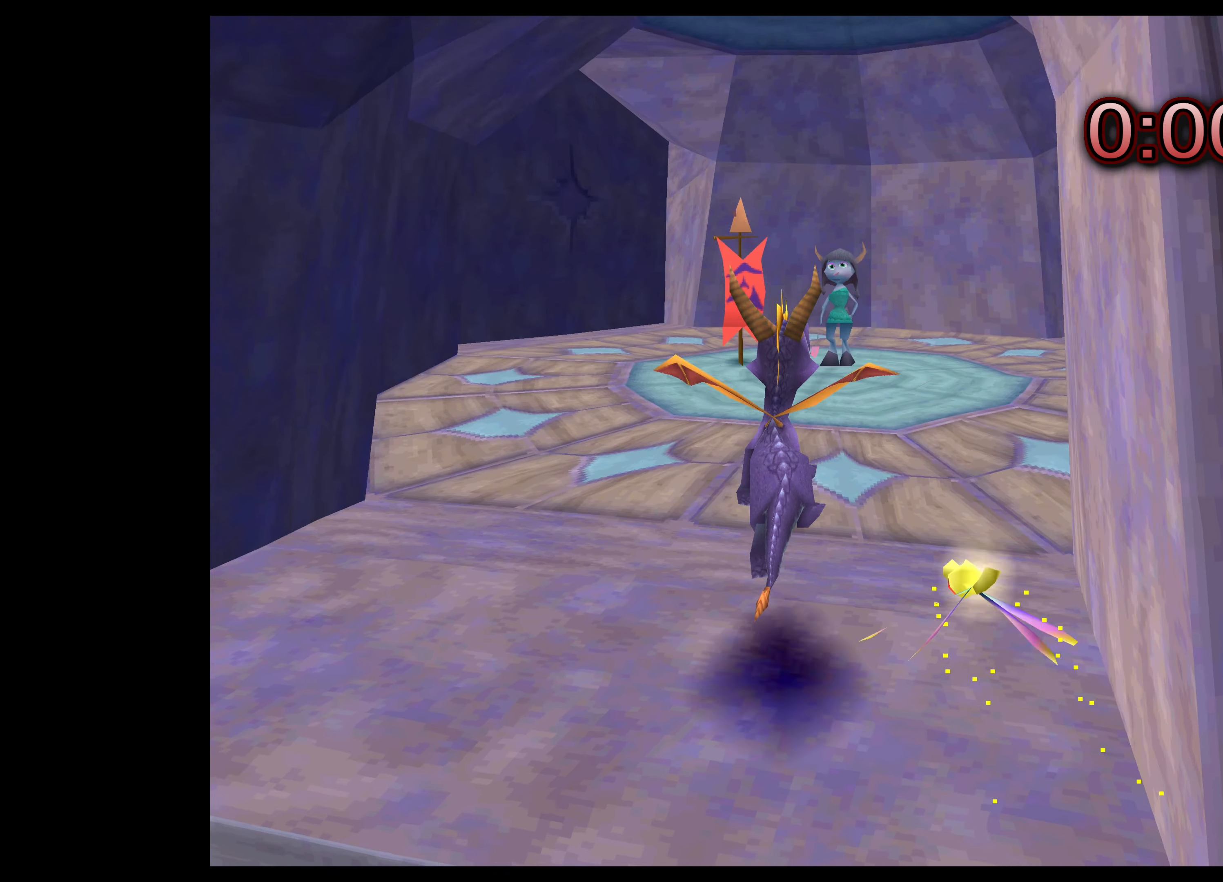
{"buttons": ["SQUARE"], "left_stick": "up", "right_stick": "center", "events": [[217, "SQUARE", "down"]]}
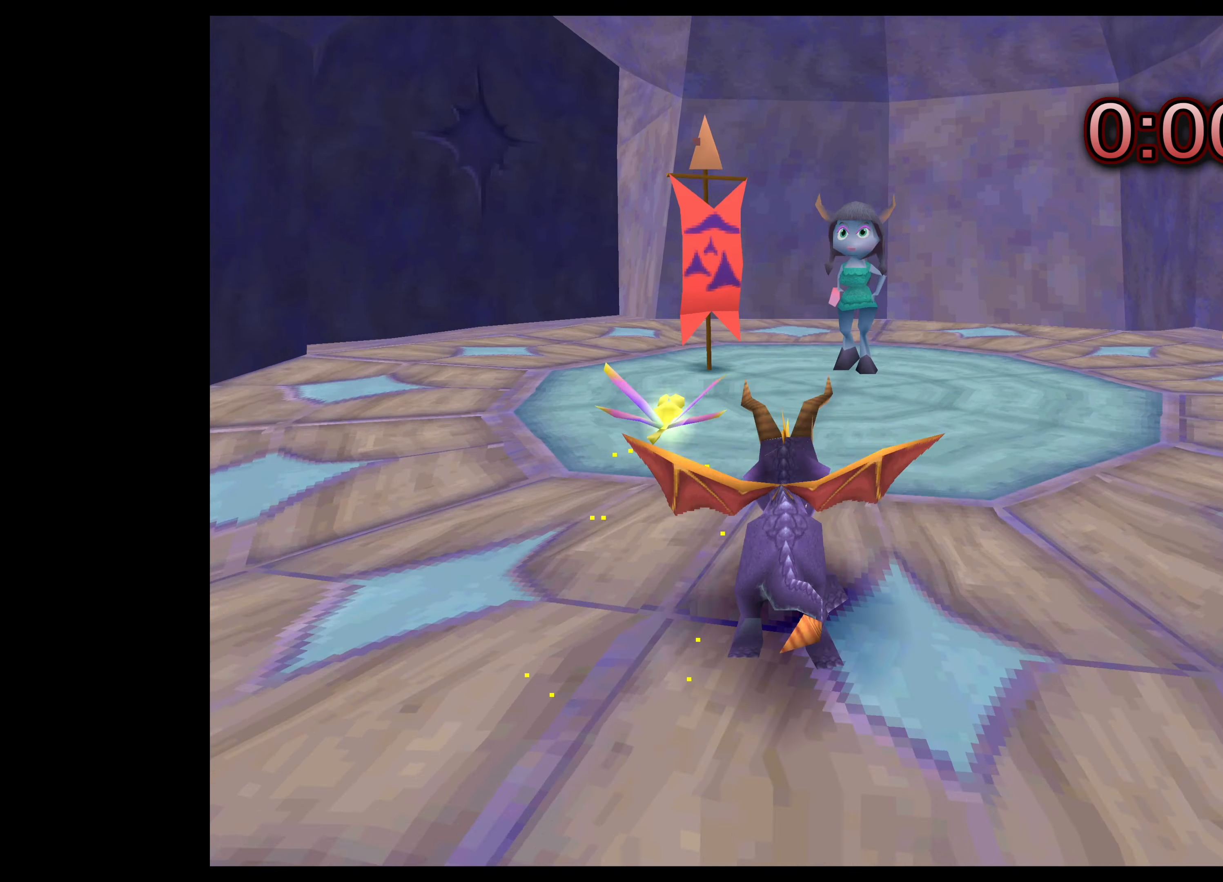
{"buttons": [], "left_stick": "up-right", "right_stick": "center", "events": [[117, "SQUARE", "up"], [117, "left_stick", "up-right"]]}
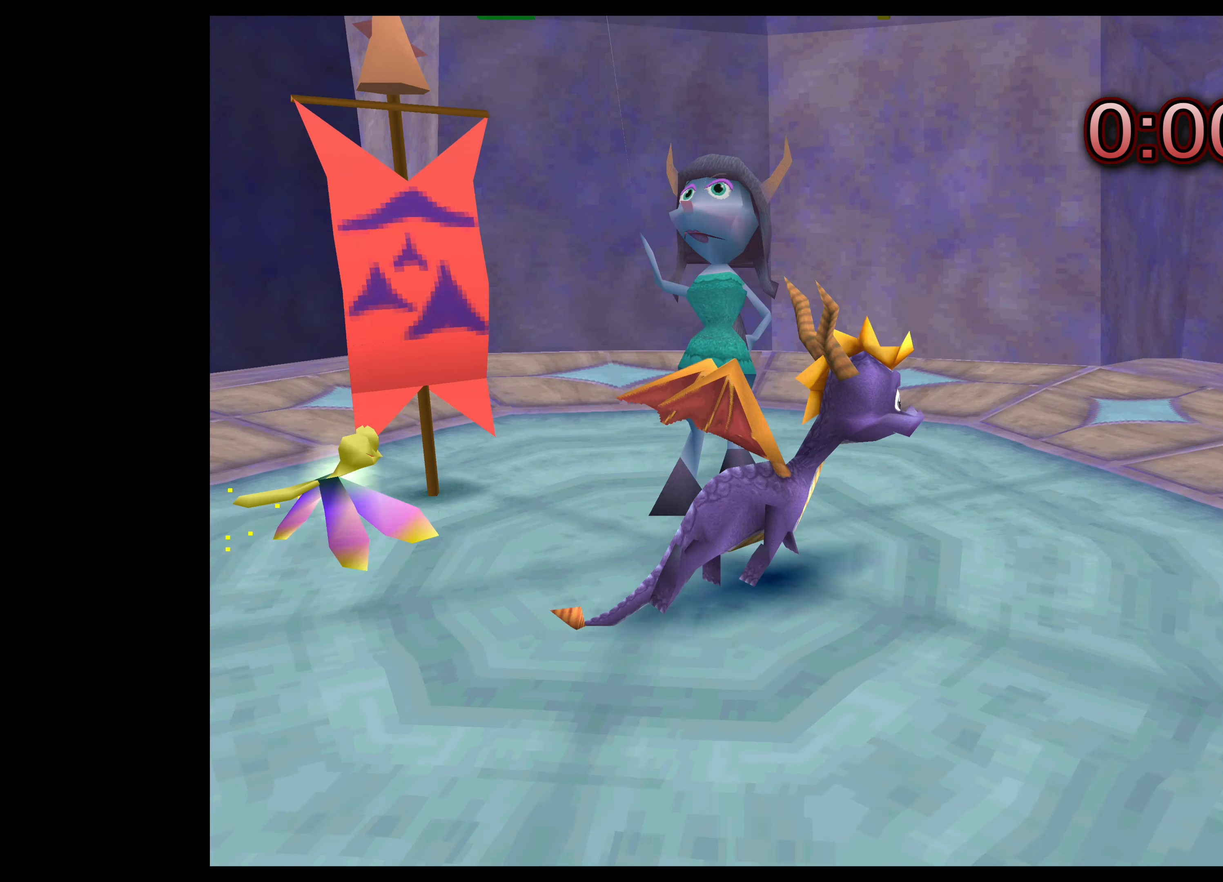
{"buttons": ["SQUARE"], "left_stick": "up-left", "right_stick": "center", "events": [[150, "SQUARE", "down"], [183, "left_stick", "up"], [317, "left_stick", "up-left"]]}
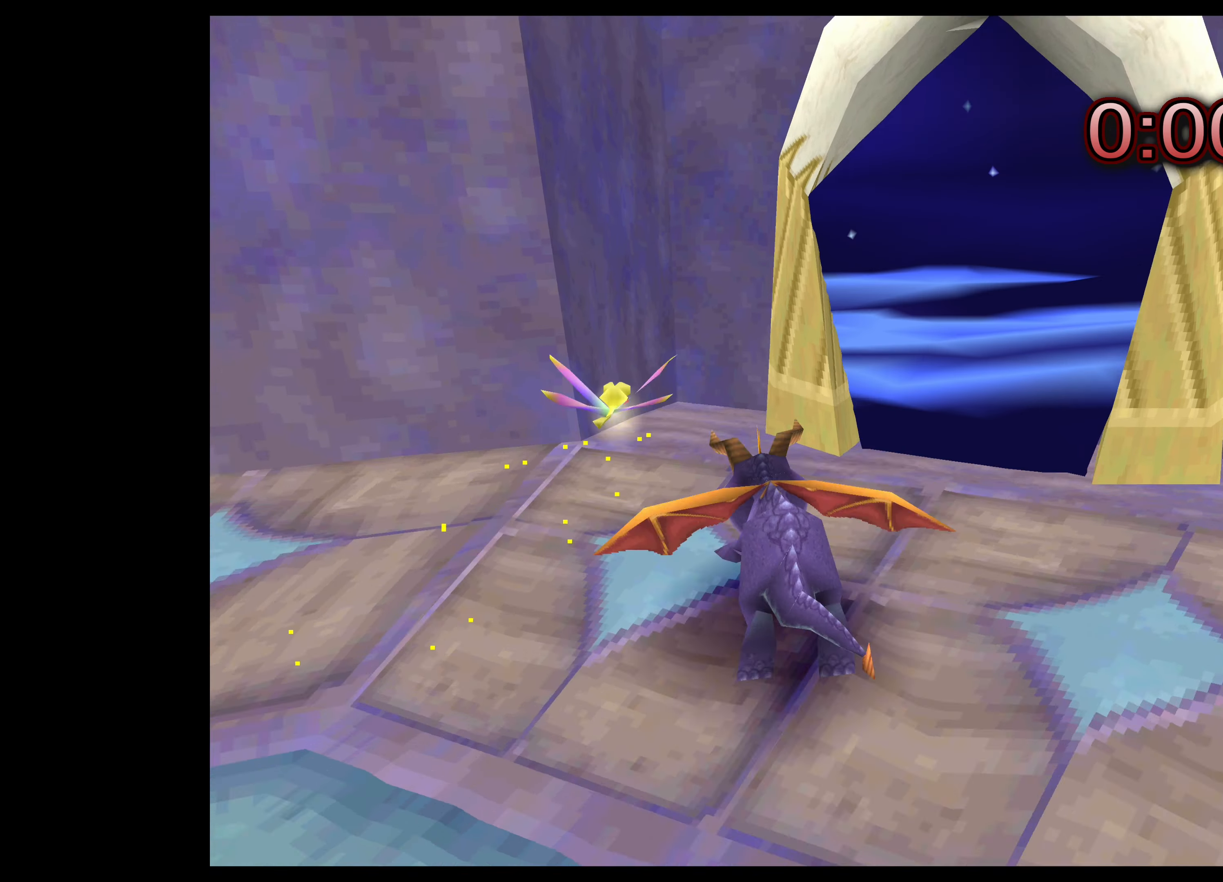
{"buttons": [], "left_stick": "up-right", "right_stick": "center", "events": [[50, "left_stick", "up-right"], [383, "SQUARE", "up"]]}
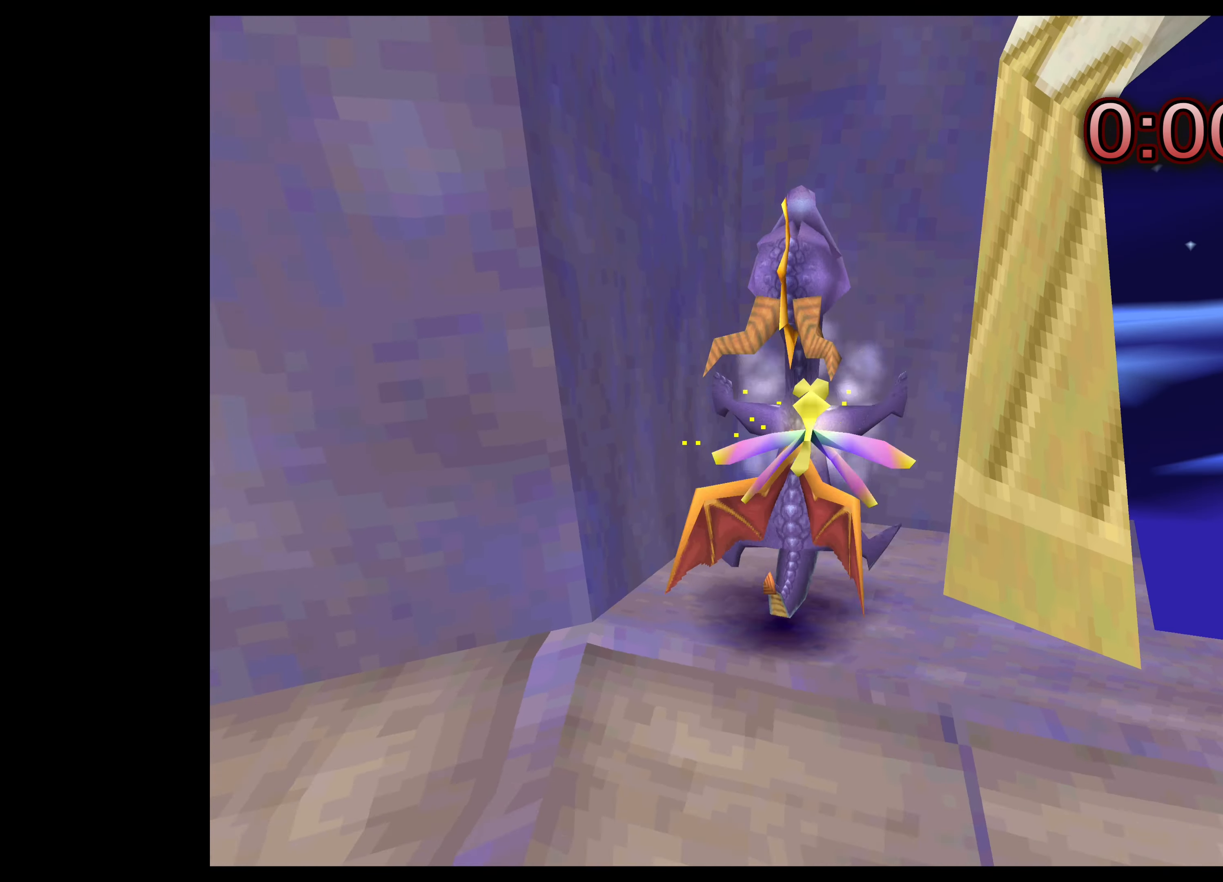
{"buttons": [], "left_stick": "up-right", "right_stick": "center", "events": []}
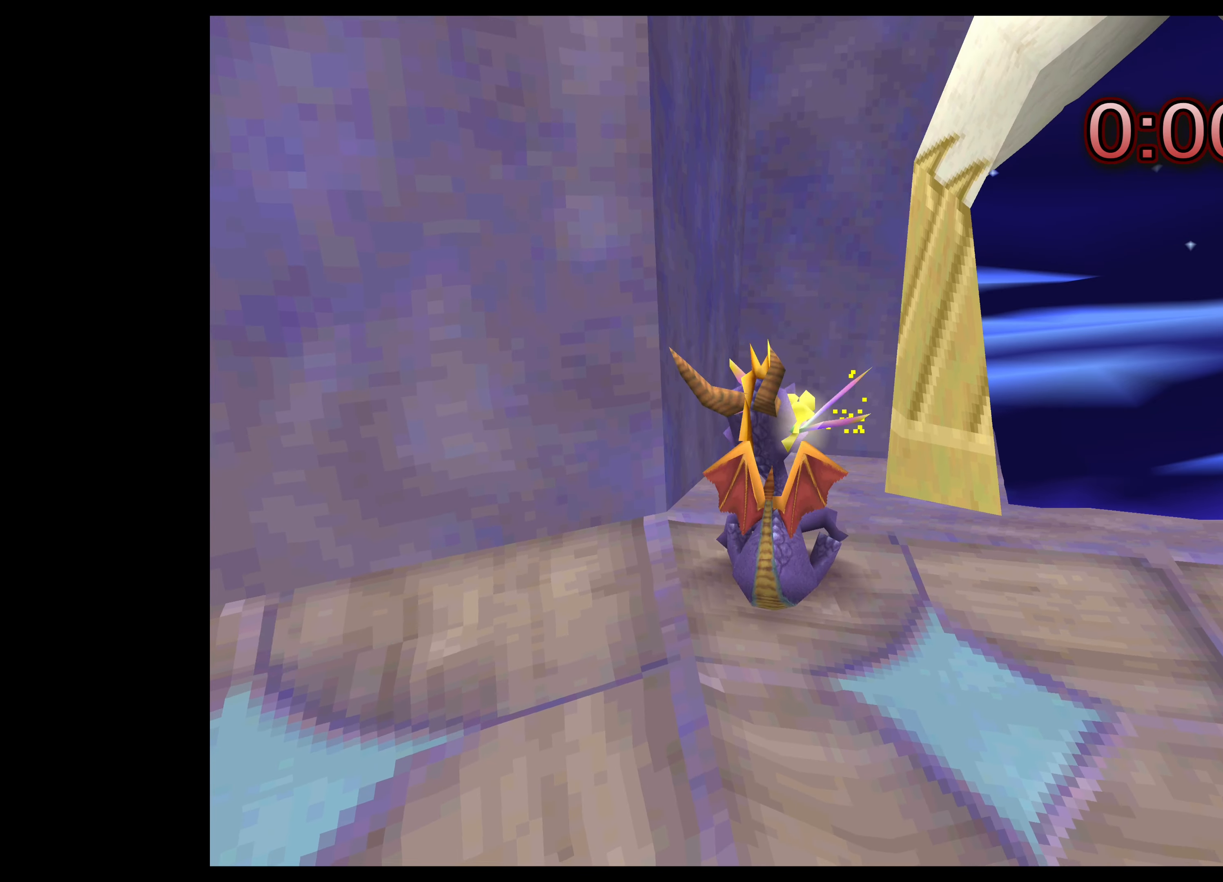
{"buttons": ["SQUARE"], "left_stick": "up-left", "right_stick": "center", "events": [[450, "SQUARE", "down"], [484, "left_stick", "up-left"]]}
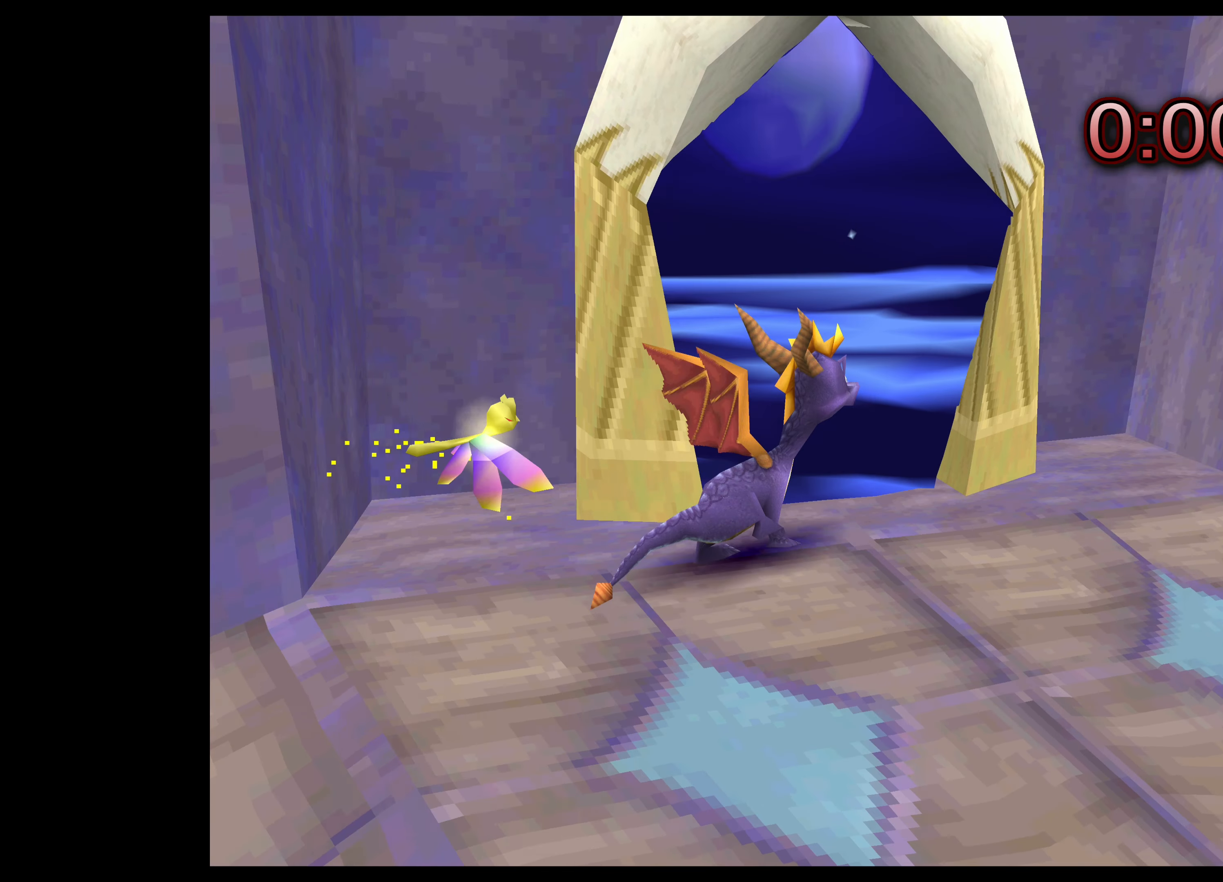
{"buttons": [], "left_stick": "up-left", "right_stick": "center", "events": [[500, "SQUARE", "up"]]}
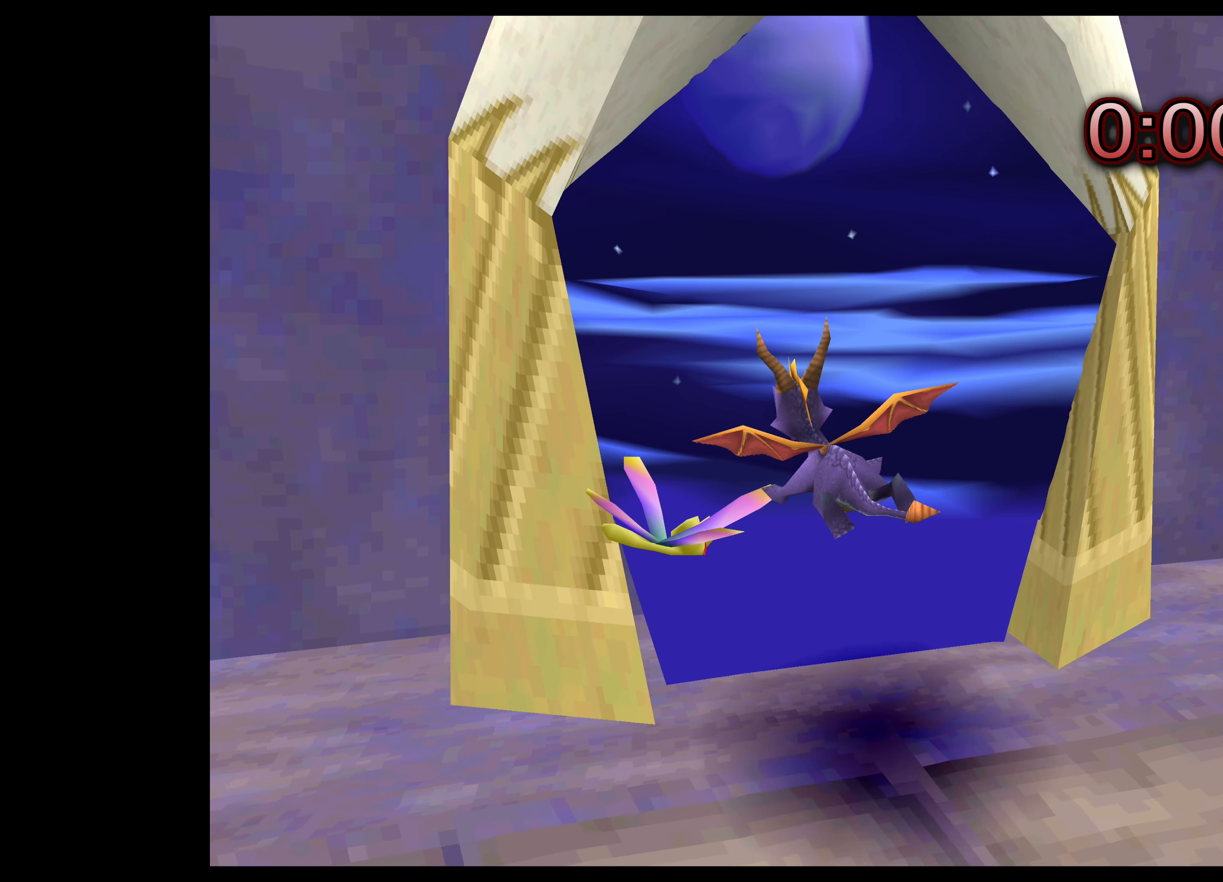
{"buttons": [], "left_stick": "center", "right_stick": "center", "events": [[84, "left_stick", "center"]]}